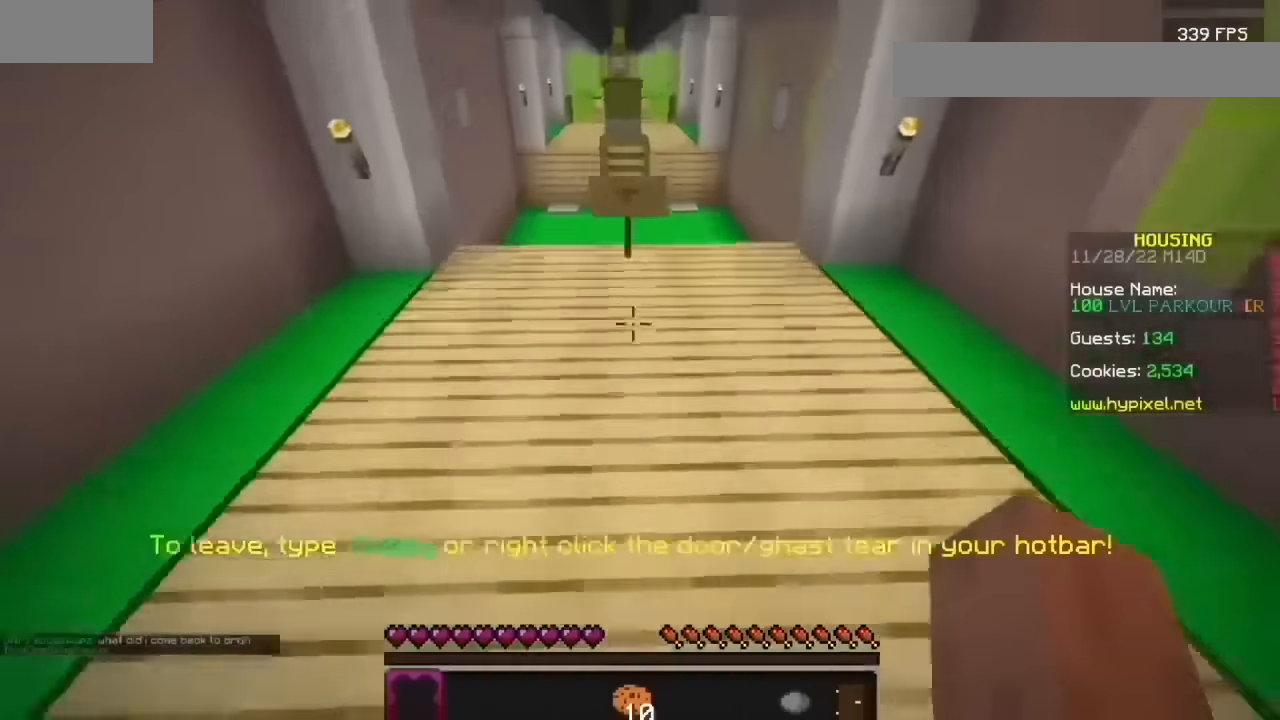
Gameplay with keyboard and mouse; each line is a JSON object with the keys and mouse buttons held at the frame after it. "events" lists presses ("down") and releases ("up") of "mouse_left" and "mouse_right" between this image and that frame as [ms after this image, input, new state], when the widget could be followed in between. "mouse_left", "mouse_right" = the "left", "right" buttons of the "mouse" list. No other keys are recorded. Fast repeated clicks can show as one long hold. Mouse movement is not recorded.
{"keys": [], "mouse": ["left"], "events": [[267, "mouse_left", "down"]]}
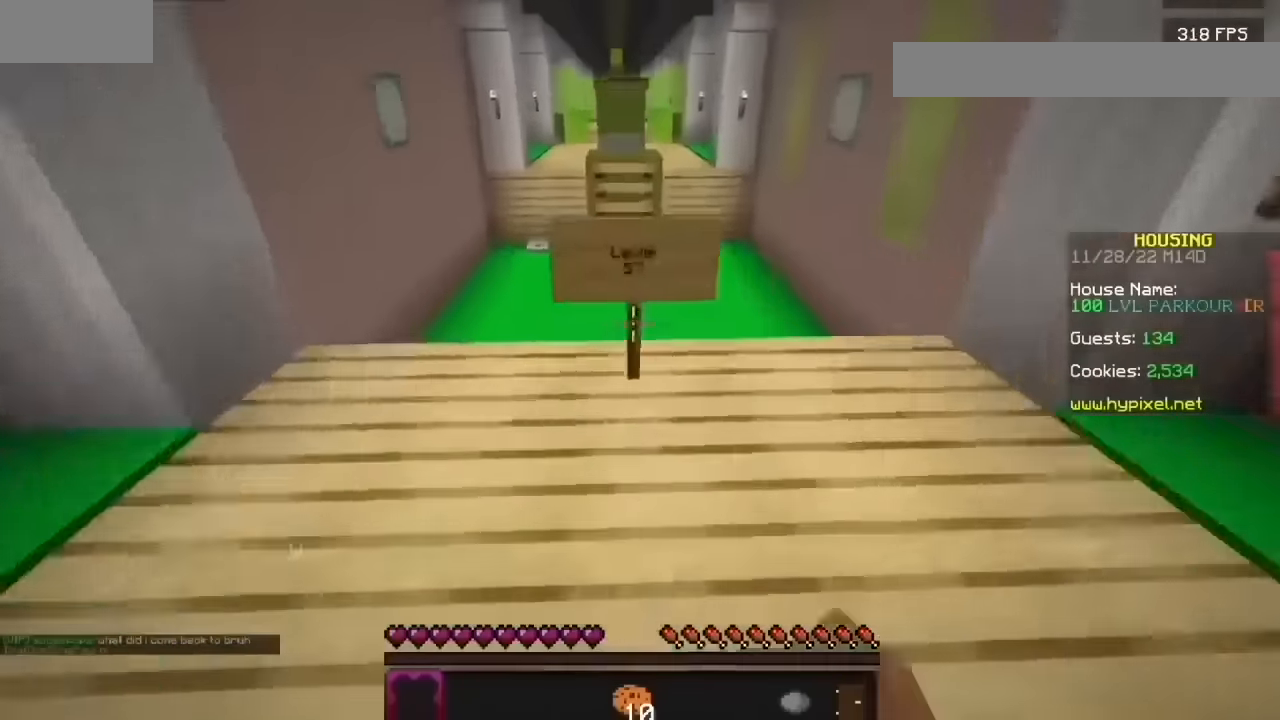
{"keys": [], "mouse": [], "events": [[34, "mouse_left", "up"], [134, "mouse_left", "down"], [234, "mouse_left", "up"]]}
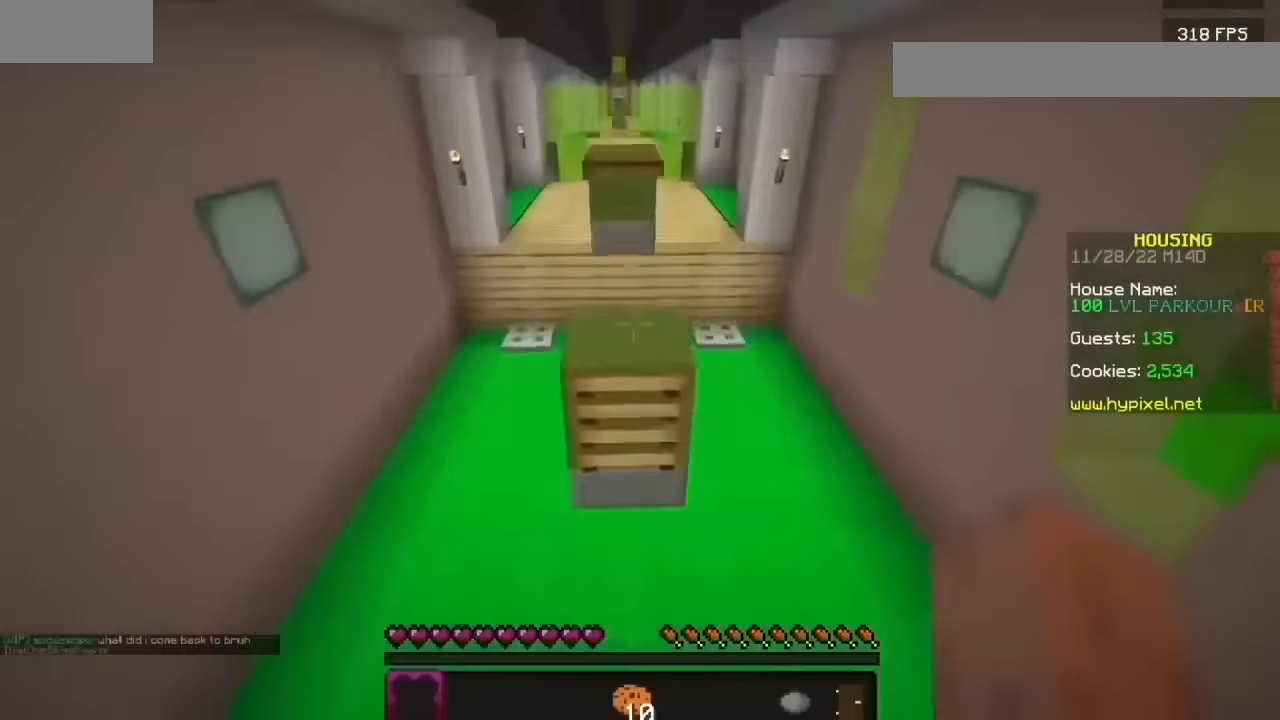
{"keys": [], "mouse": [], "events": []}
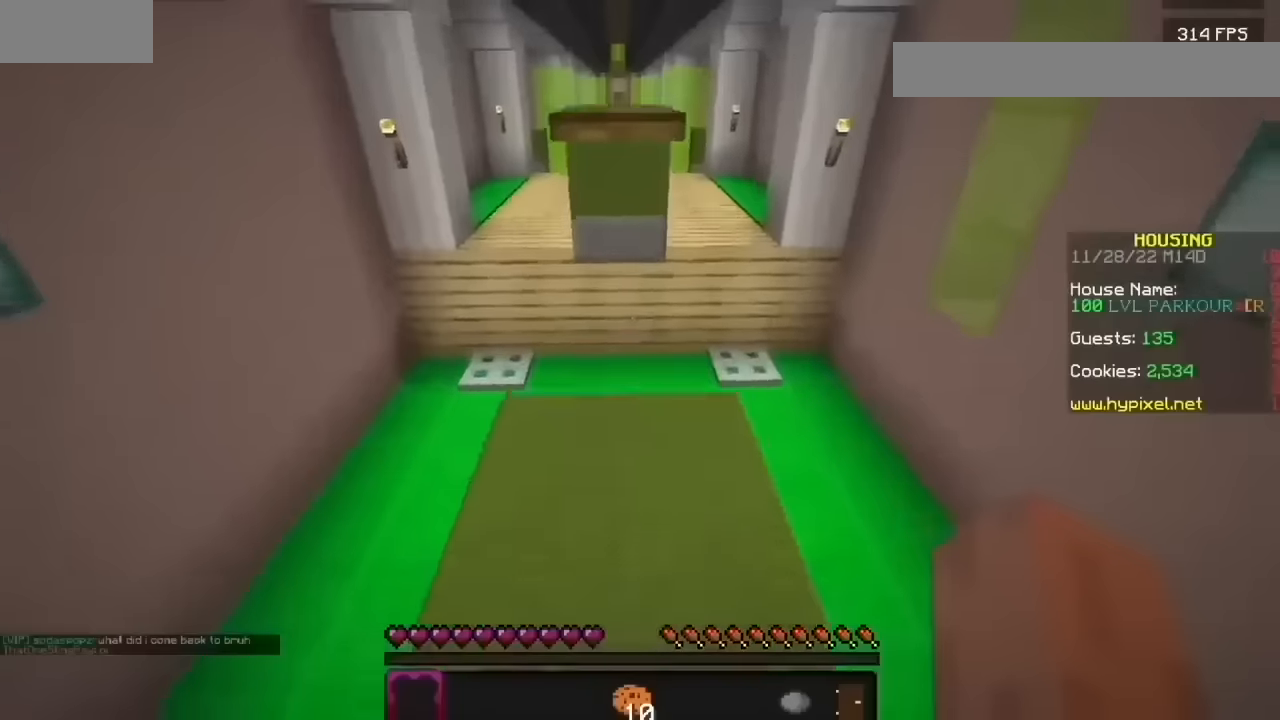
{"keys": [], "mouse": [], "events": []}
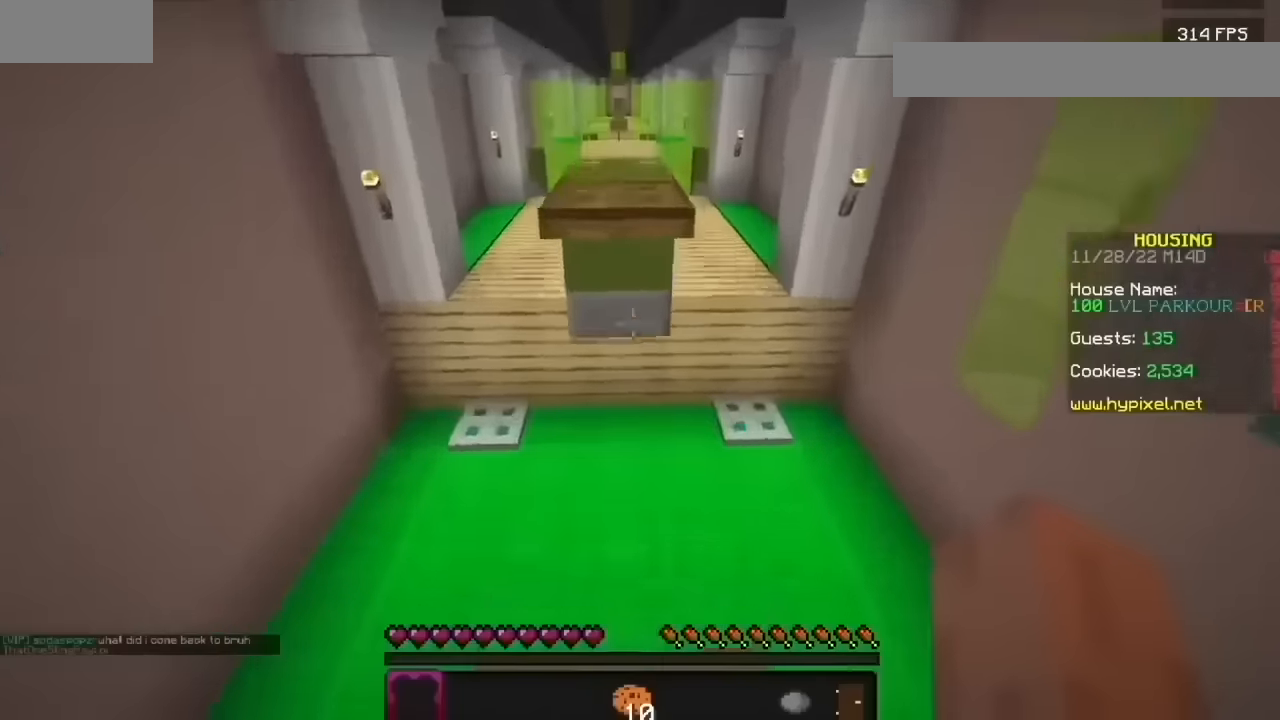
{"keys": [], "mouse": [], "events": []}
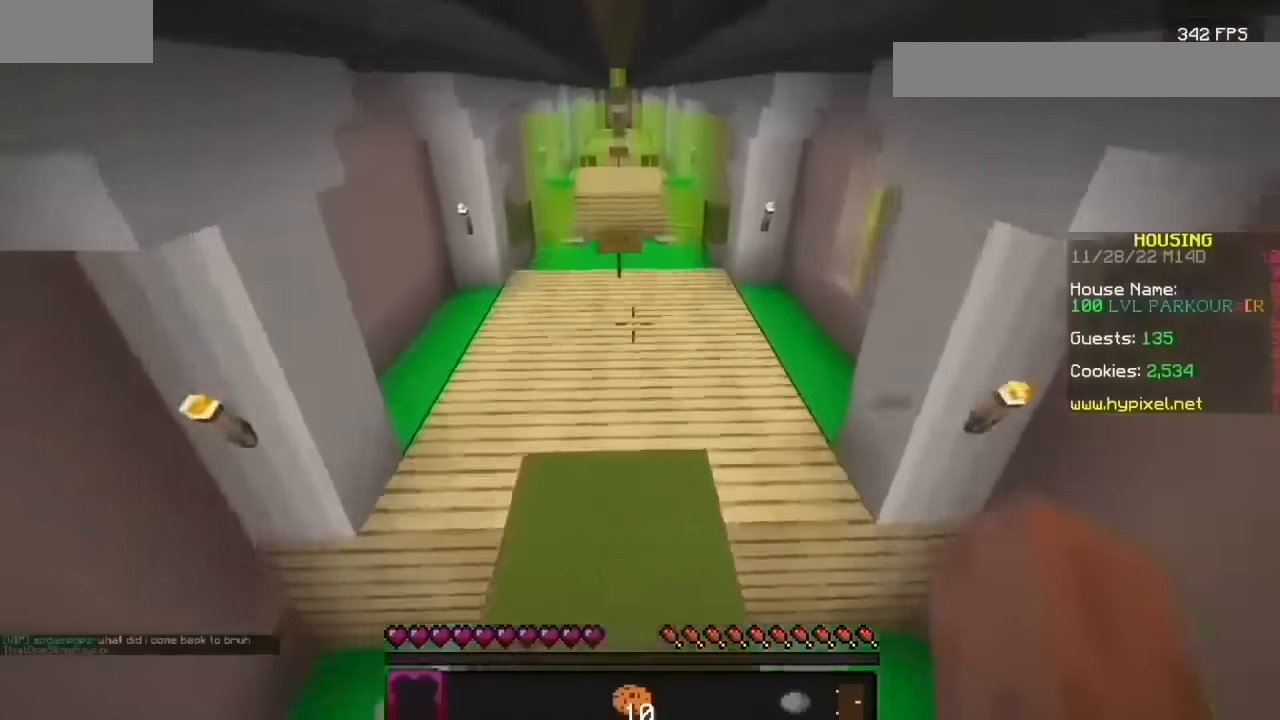
{"keys": [], "mouse": [], "events": []}
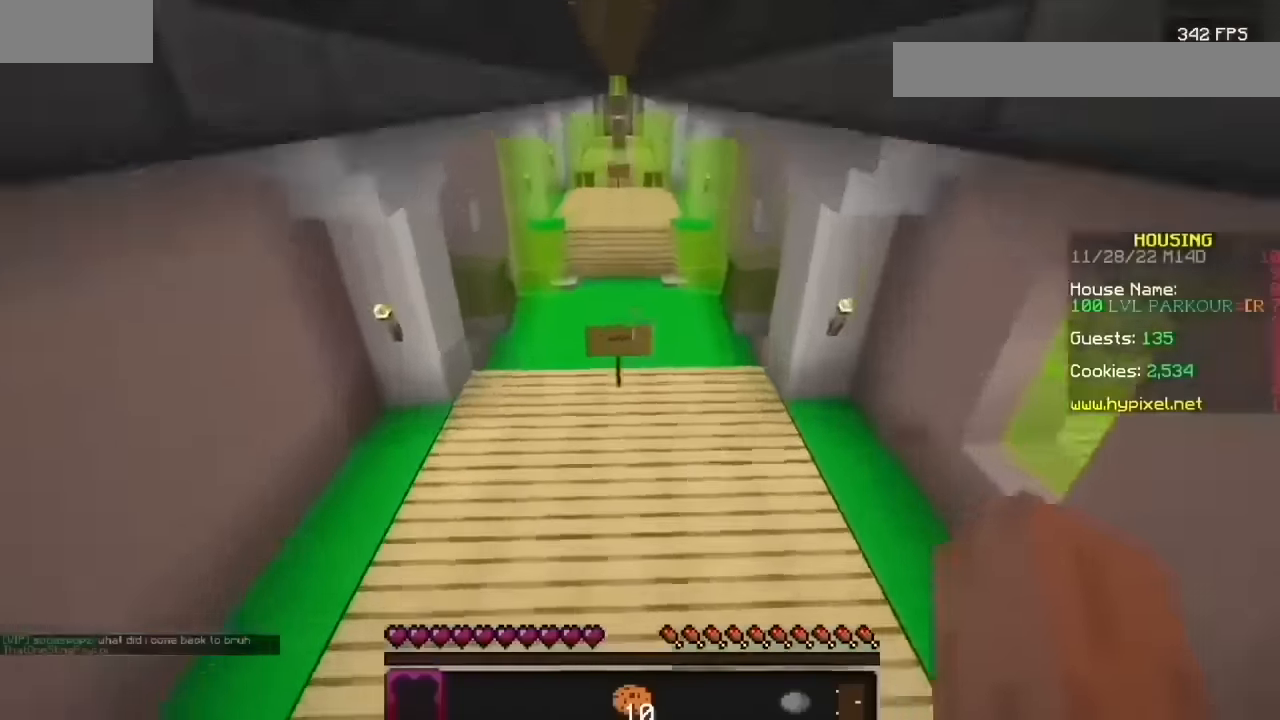
{"keys": [], "mouse": [], "events": []}
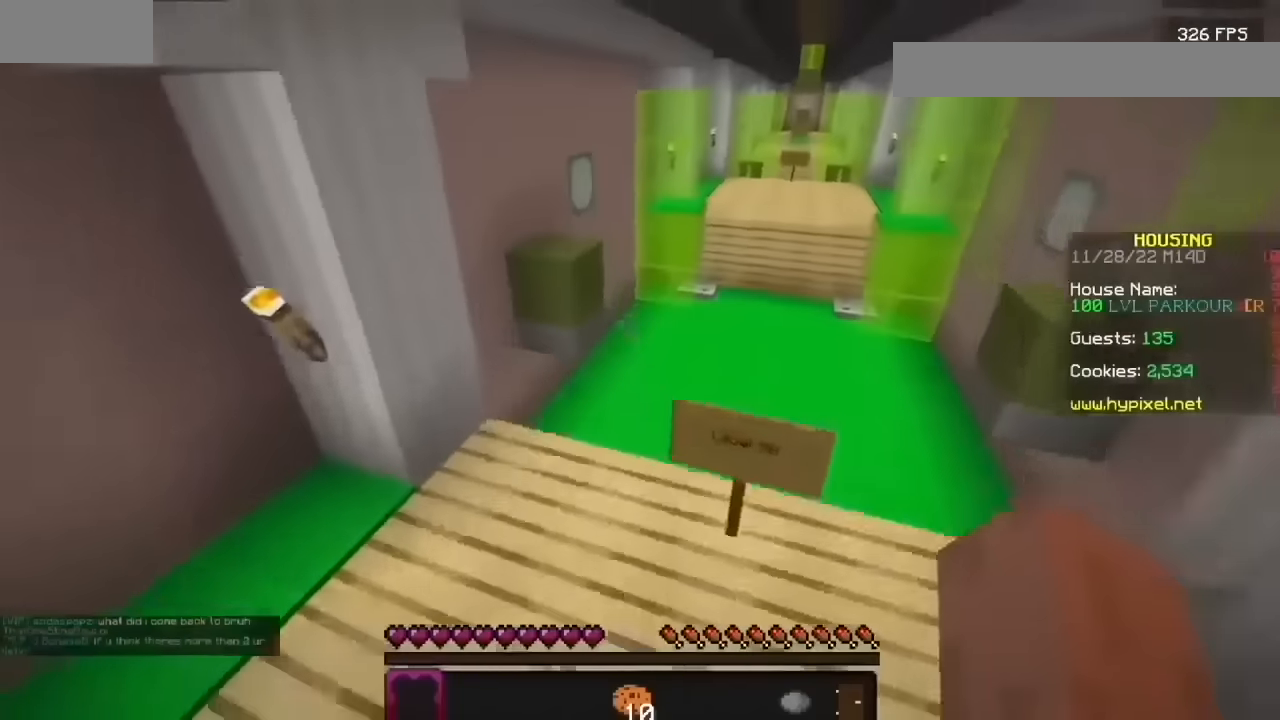
{"keys": [], "mouse": [], "events": []}
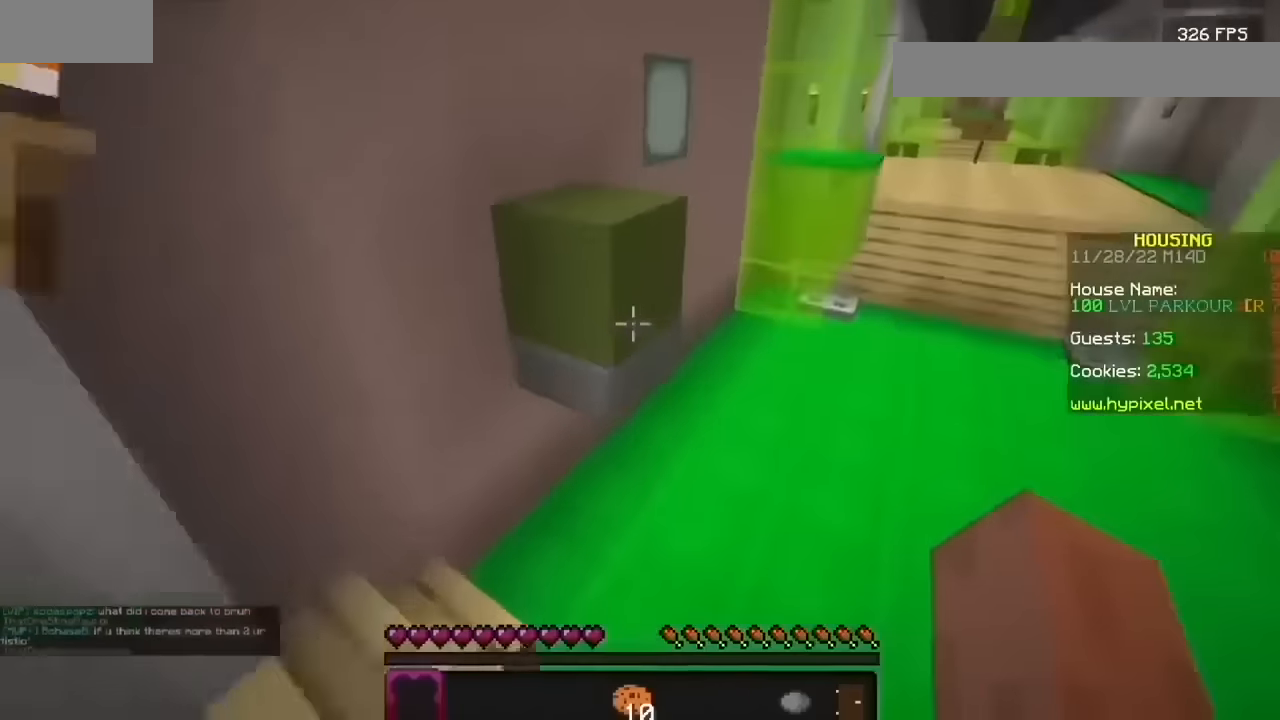
{"keys": [], "mouse": [], "events": []}